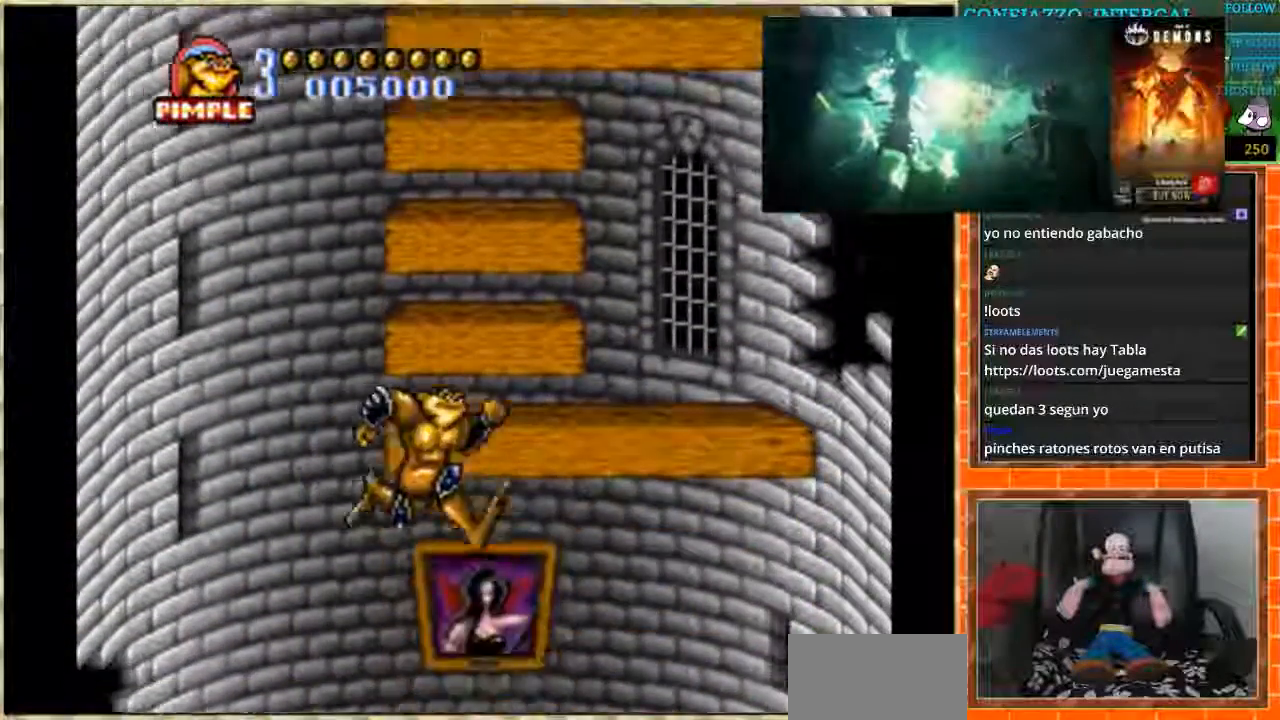
Gameplay with a controller (Nintendo layout); each line is a JSON object with the inputs held at the frame after it. "events" lists button and stick changes between this image and that frame as [ms after this image, input, new state], when the widget could be followed in between. Not read: L3 R3.
{"buttons": ["DPAD_LEFT"], "events": [[300, "DPAD_RIGHT", "up"], [434, "DPAD_LEFT", "down"]]}
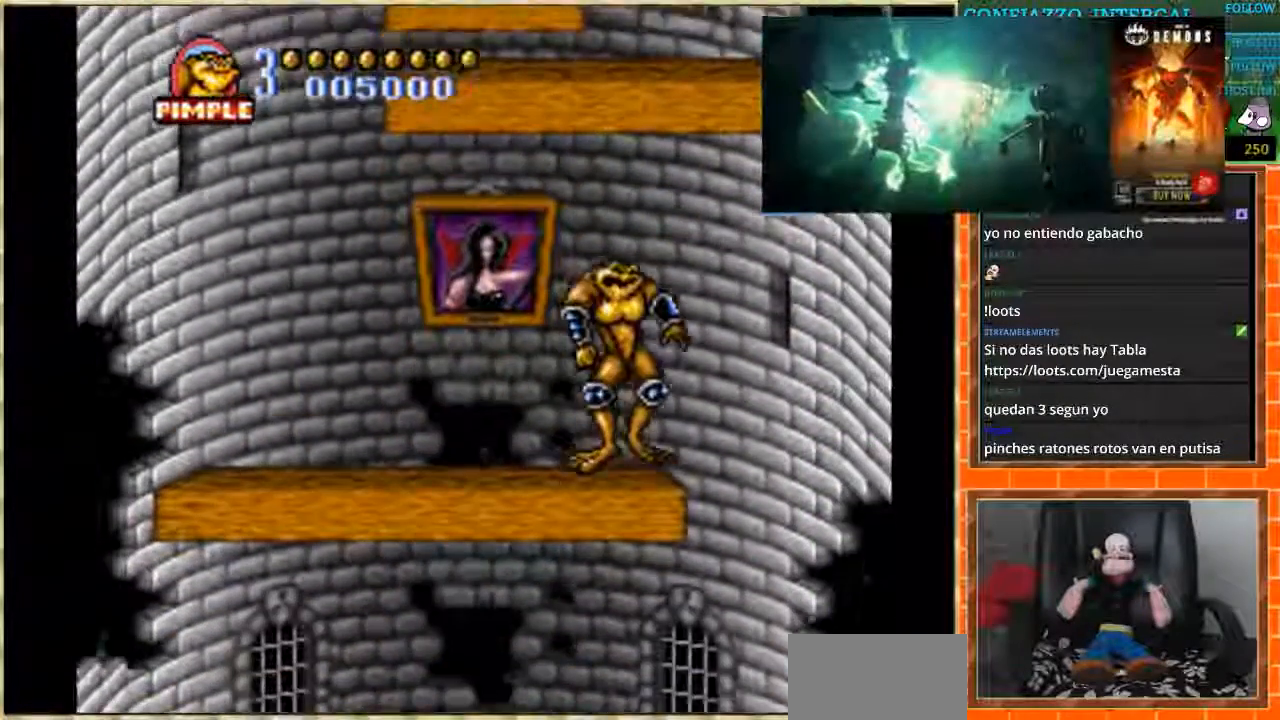
{"buttons": ["DPAD_RIGHT"], "events": [[67, "DPAD_LEFT", "up"], [201, "DPAD_RIGHT", "down"]]}
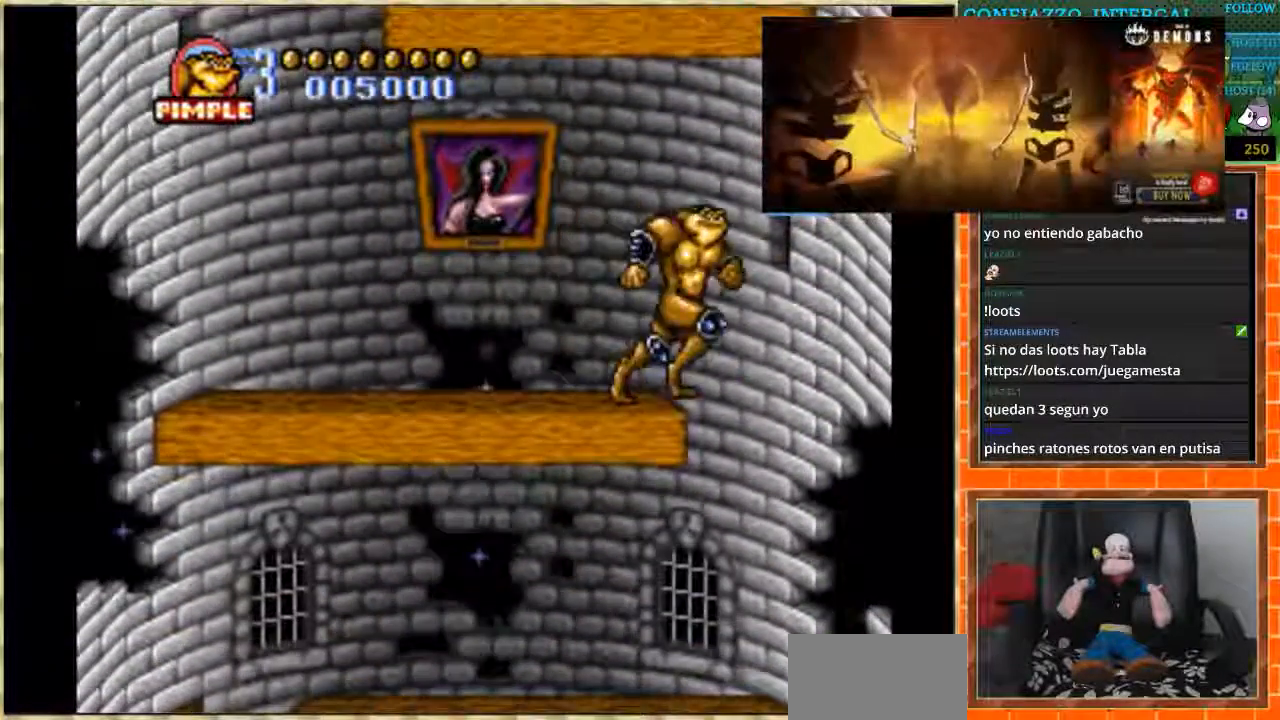
{"buttons": ["DPAD_LEFT"], "events": [[167, "DPAD_LEFT", "down"], [167, "DPAD_RIGHT", "up"]]}
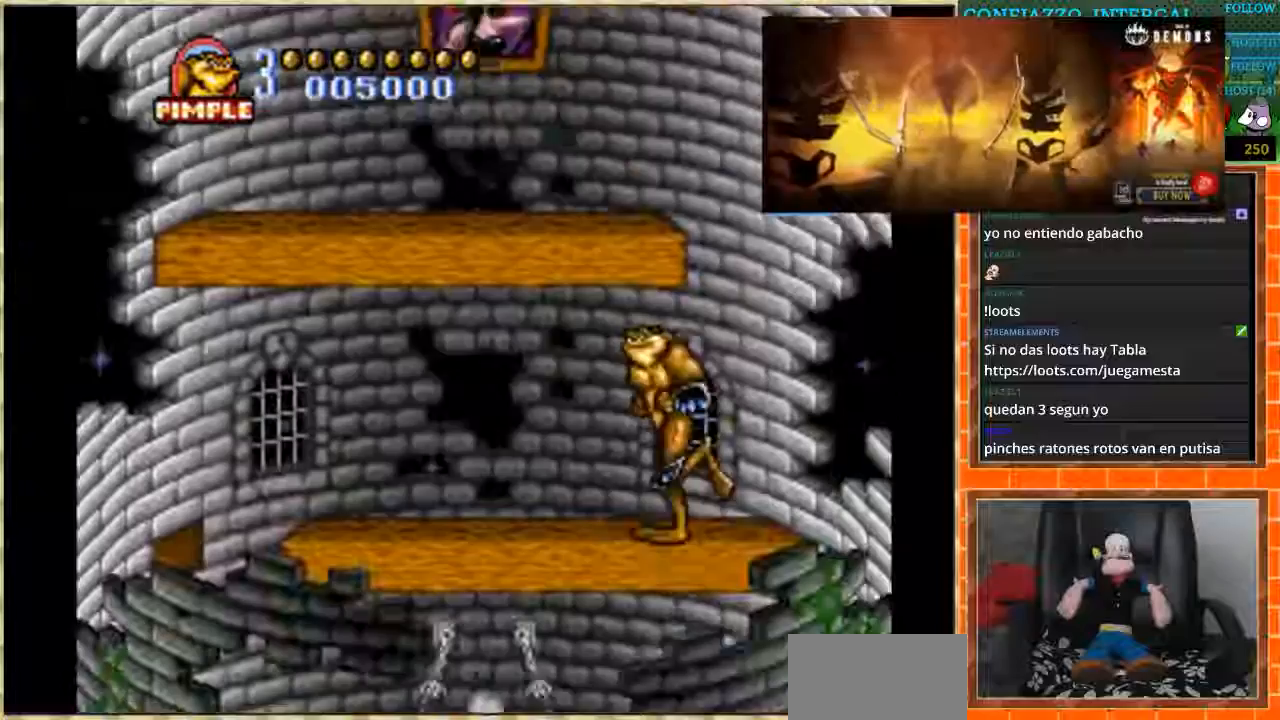
{"buttons": ["DPAD_LEFT"], "events": []}
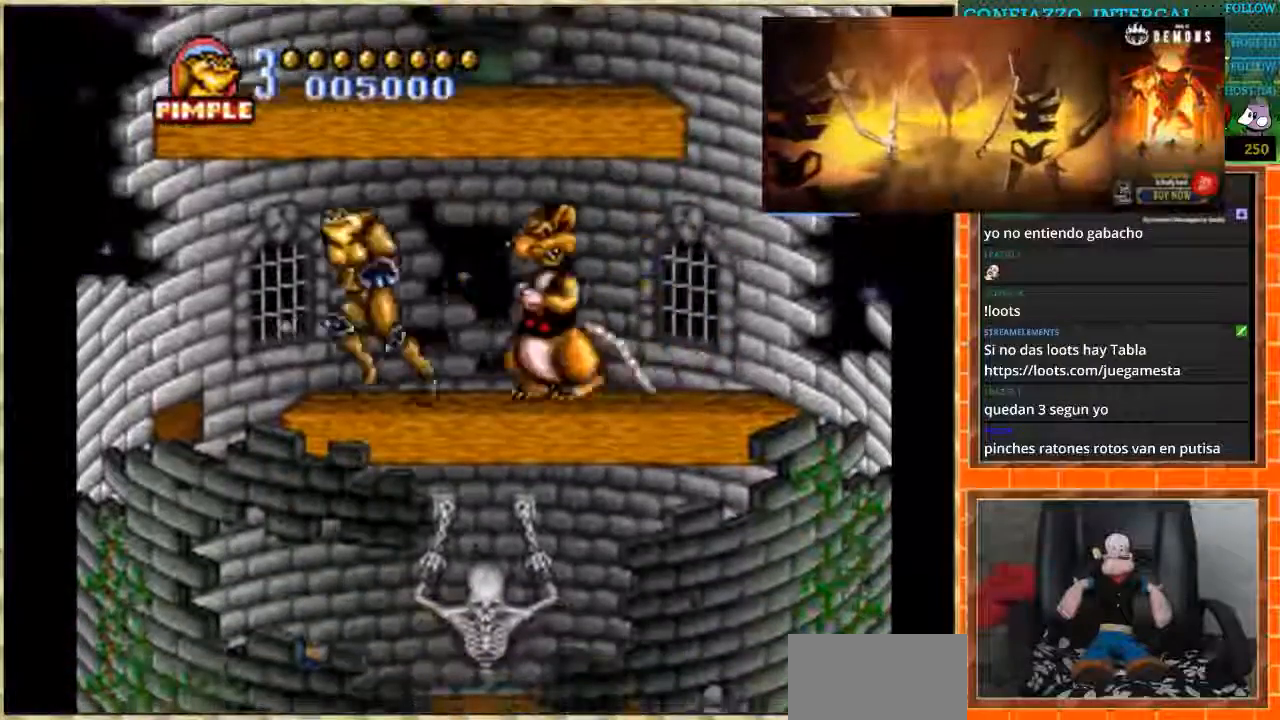
{"buttons": ["DPAD_RIGHT"], "events": [[201, "DPAD_LEFT", "up"], [234, "DPAD_RIGHT", "down"]]}